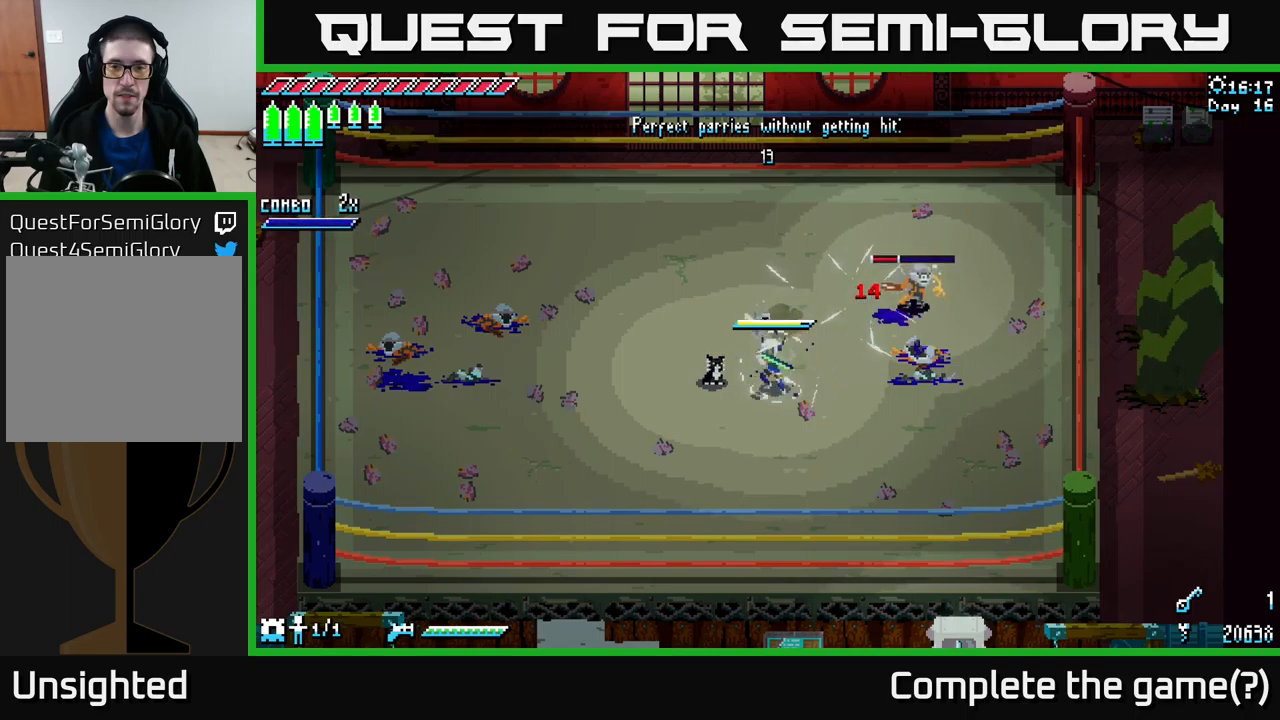
Gameplay with a controller (Xbox layout); each line is a JSON object with the inputs held at the frame after it. "events" lists button and stick changes between this image and that frame as [ms after this image, input, new state], when the widget could be followed in between.
{"buttons": [], "left_stick": "center", "right_stick": "center", "events": []}
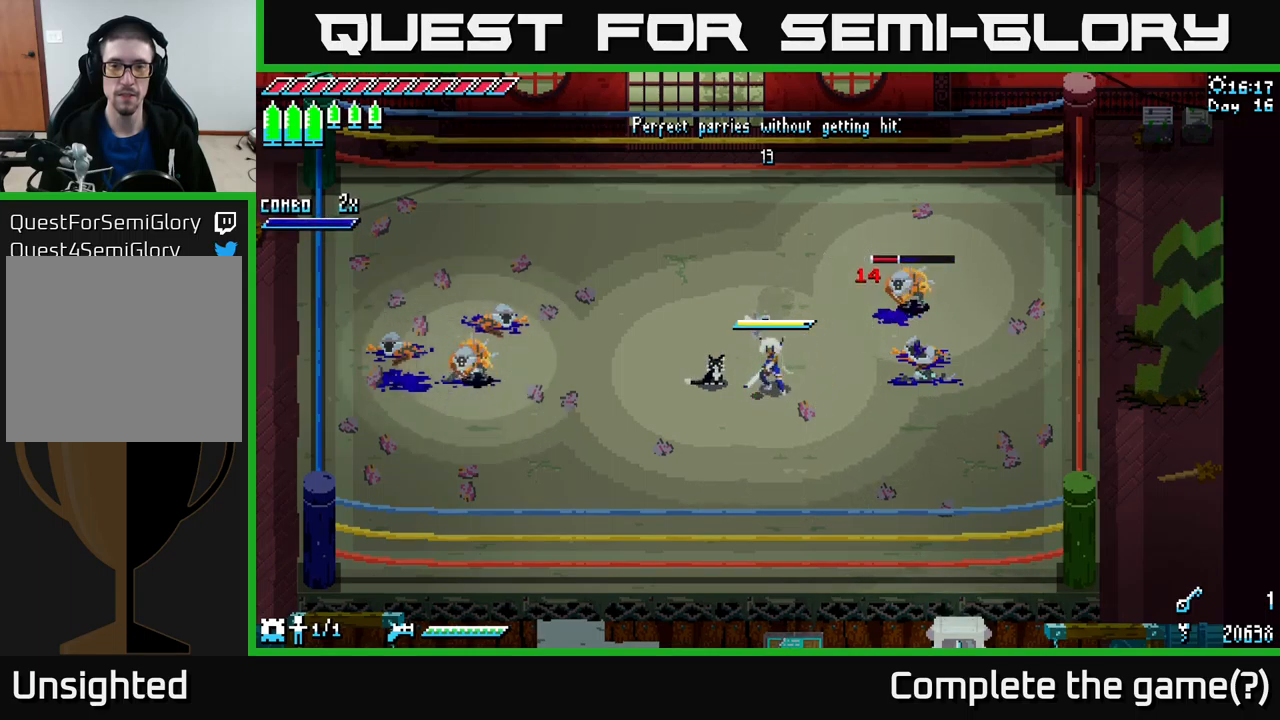
{"buttons": [], "left_stick": "left", "right_stick": "center", "events": [[50, "left_stick", "down-left"], [267, "left_stick", "center"], [433, "left_stick", "left"]]}
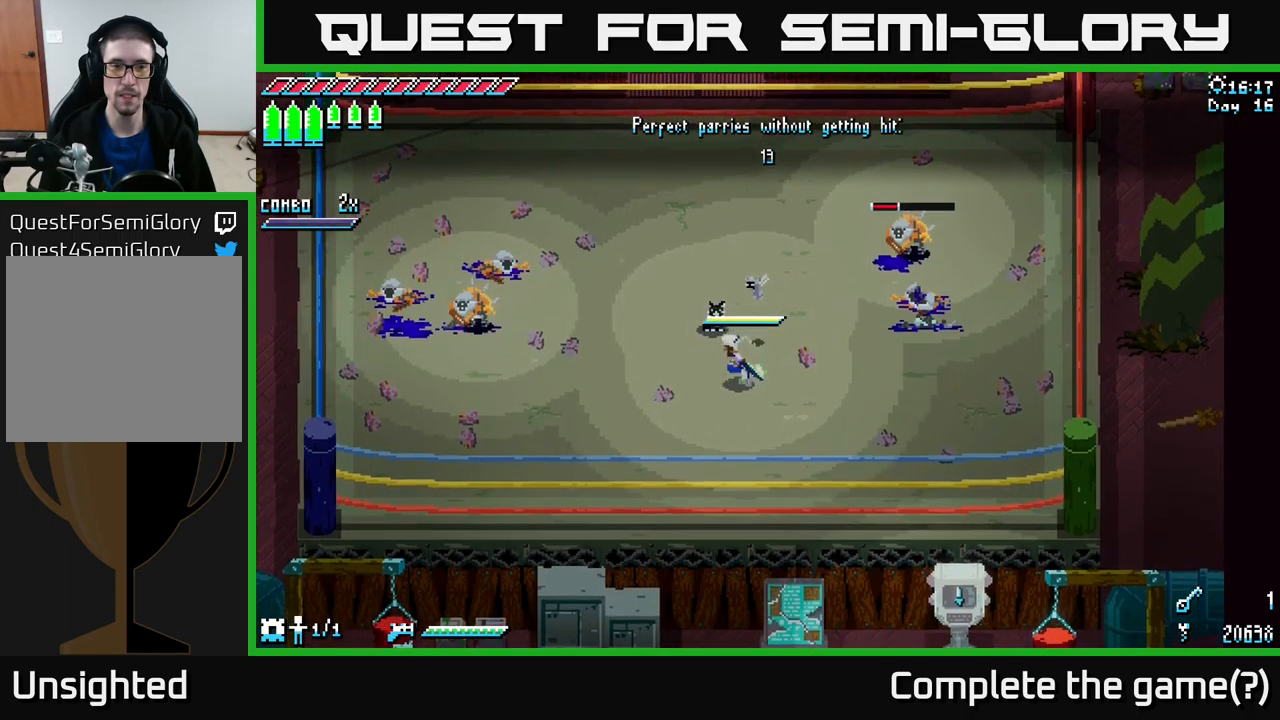
{"buttons": [], "left_stick": "up-right", "right_stick": "center", "events": [[217, "left_stick", "center"], [300, "left_stick", "right"], [483, "left_stick", "up-right"]]}
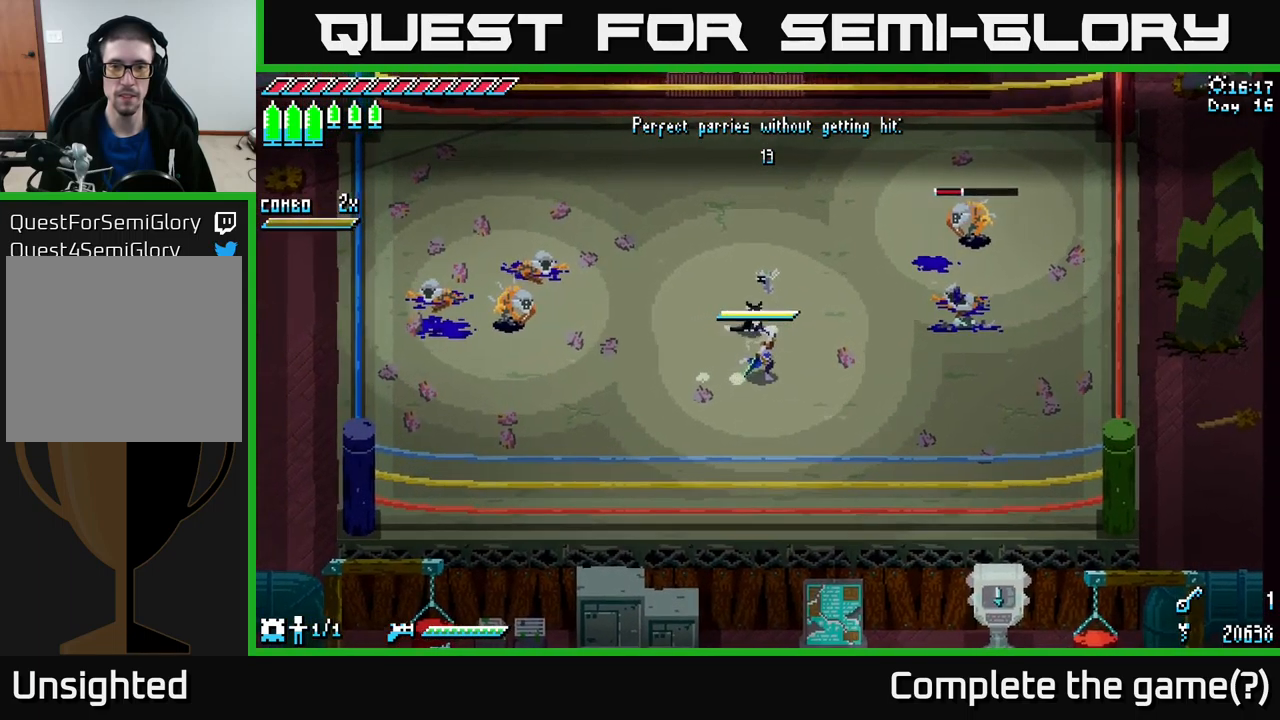
{"buttons": [], "left_stick": "center", "right_stick": "center", "events": [[117, "left_stick", "center"]]}
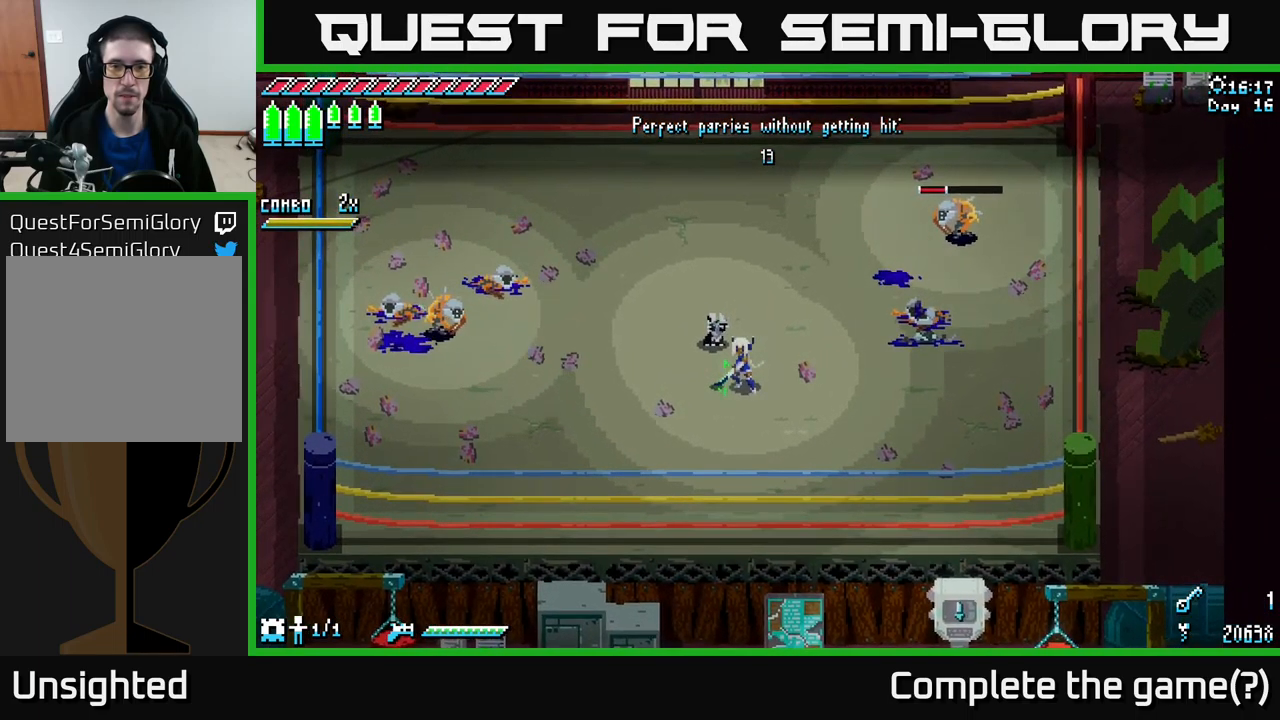
{"buttons": [], "left_stick": "center", "right_stick": "center", "events": []}
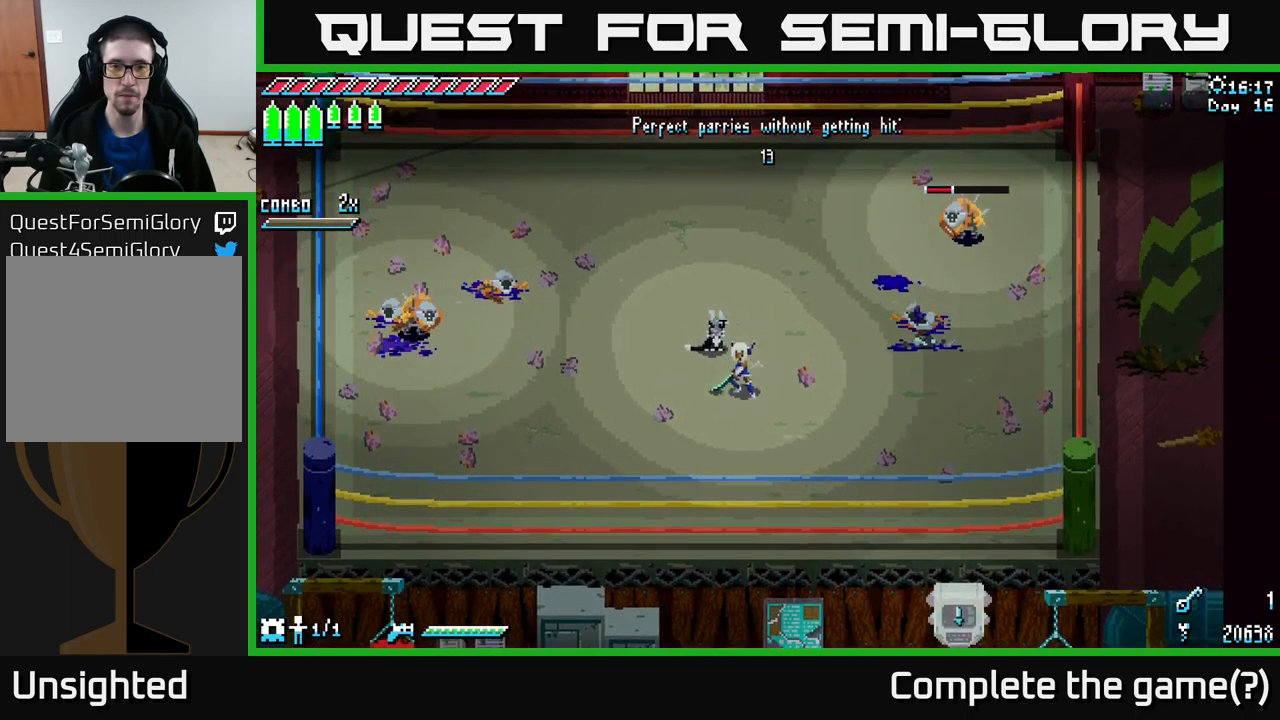
{"buttons": [], "left_stick": "left", "right_stick": "center", "events": [[467, "left_stick", "left"]]}
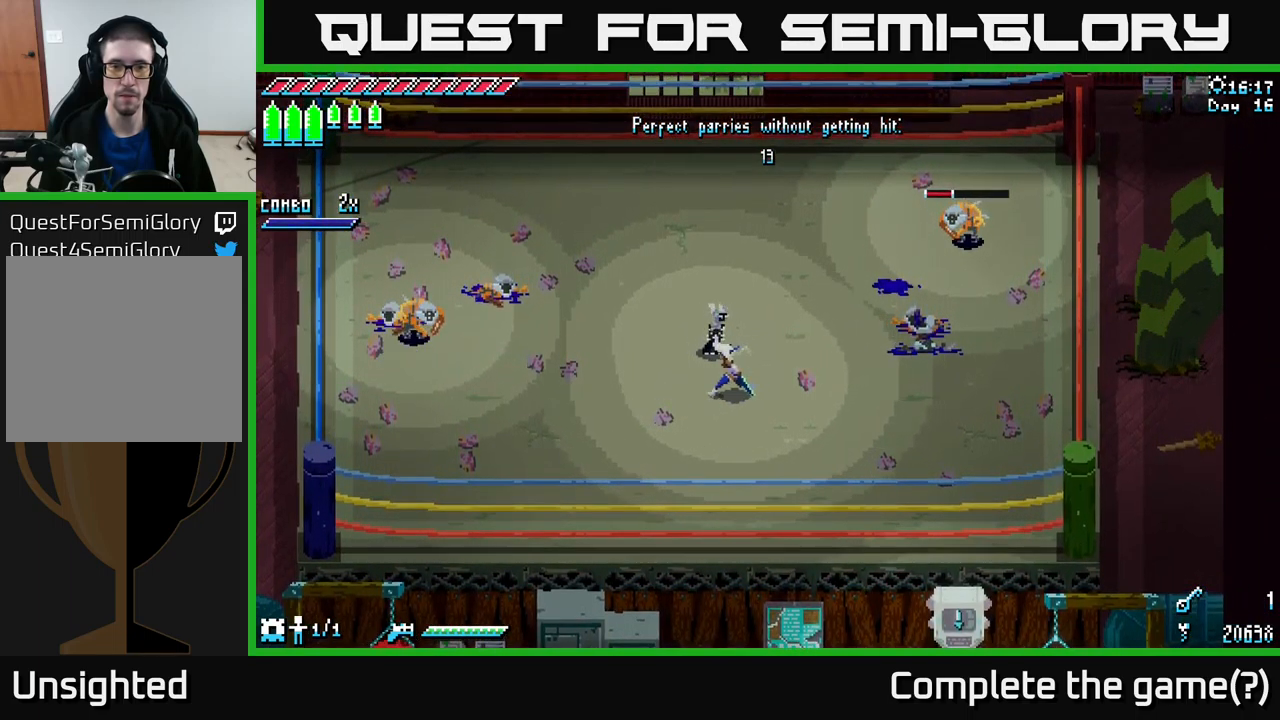
{"buttons": [], "left_stick": "left", "right_stick": "center", "events": []}
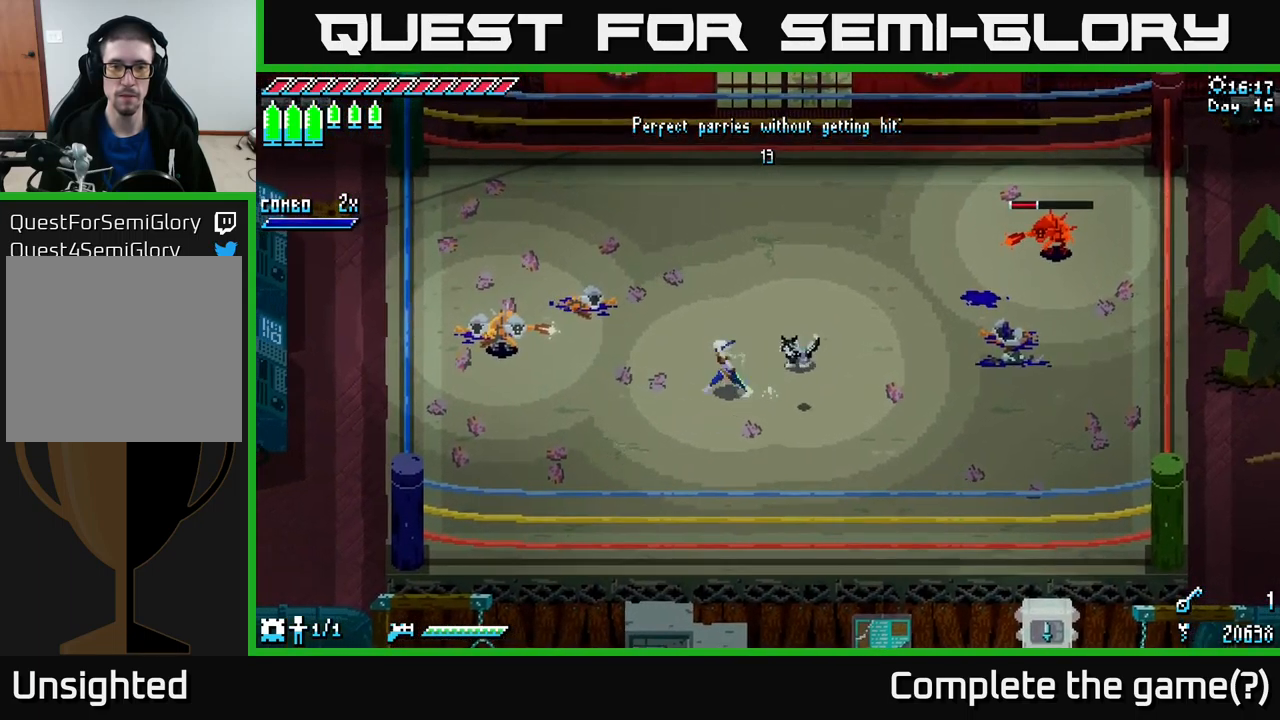
{"buttons": [], "left_stick": "center", "right_stick": "center", "events": [[167, "left_stick", "center"]]}
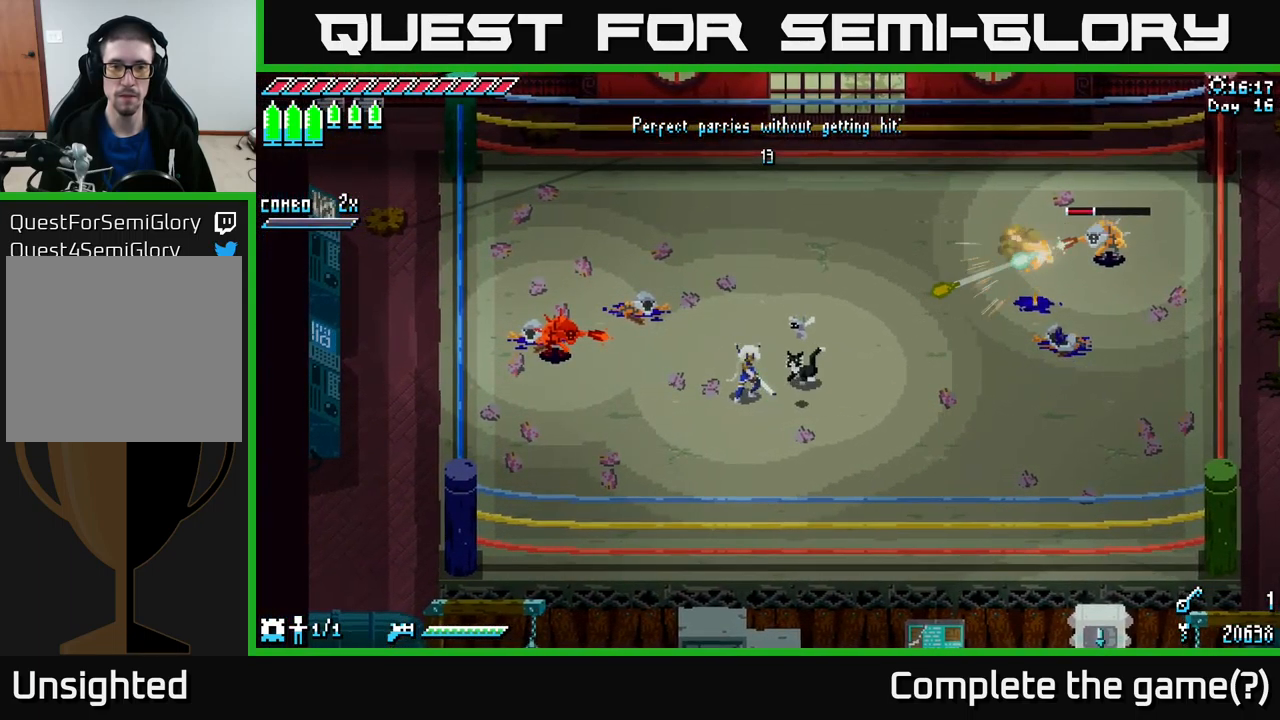
{"buttons": [], "left_stick": "left", "right_stick": "center", "events": [[50, "left_stick", "up-left"], [117, "B", "down"], [150, "left_stick", "center"], [333, "B", "up"], [433, "left_stick", "left"]]}
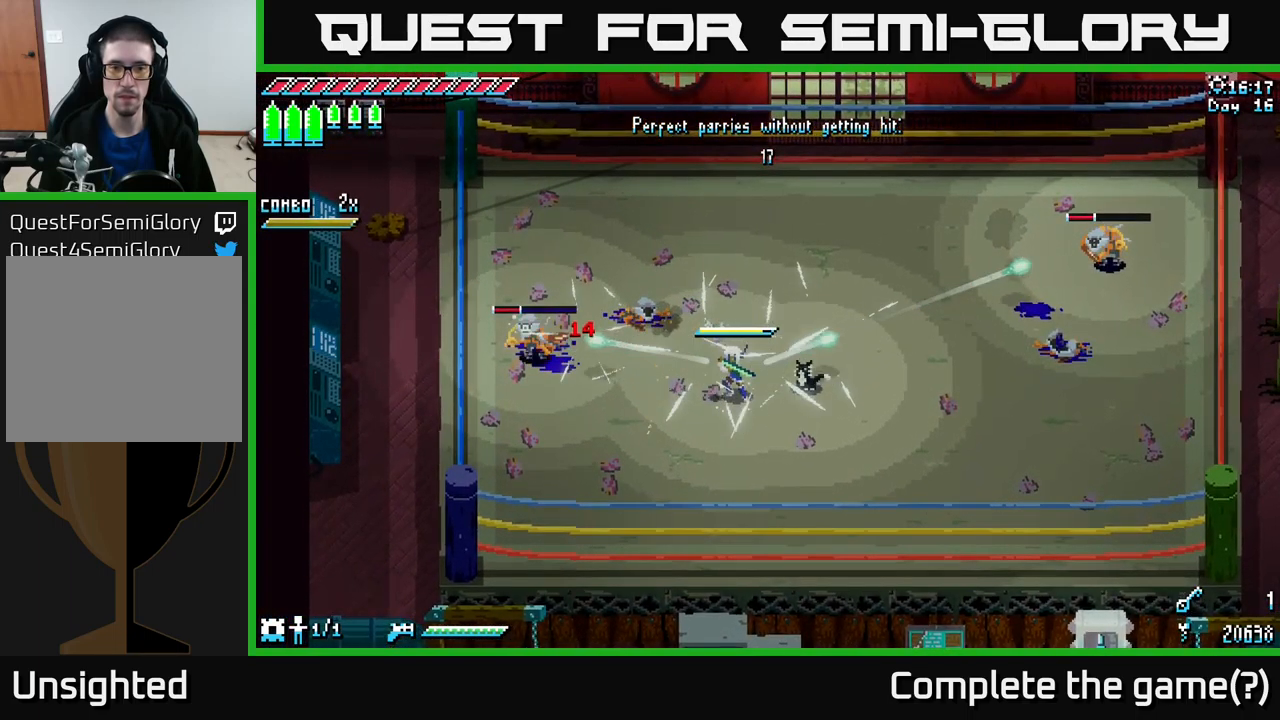
{"buttons": [], "left_stick": "down-right", "right_stick": "center", "events": [[50, "left_stick", "center"], [200, "left_stick", "down"], [400, "left_stick", "down-right"]]}
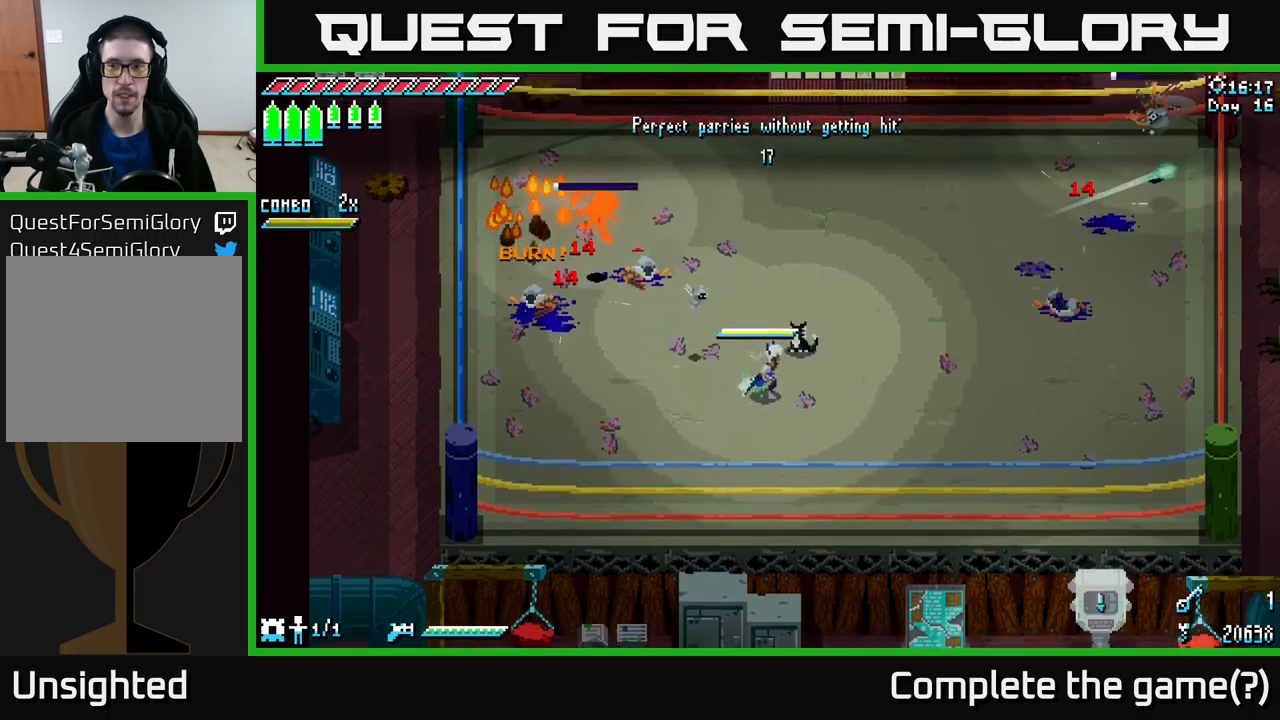
{"buttons": [], "left_stick": "center", "right_stick": "center", "events": [[84, "left_stick", "up-right"], [400, "left_stick", "center"]]}
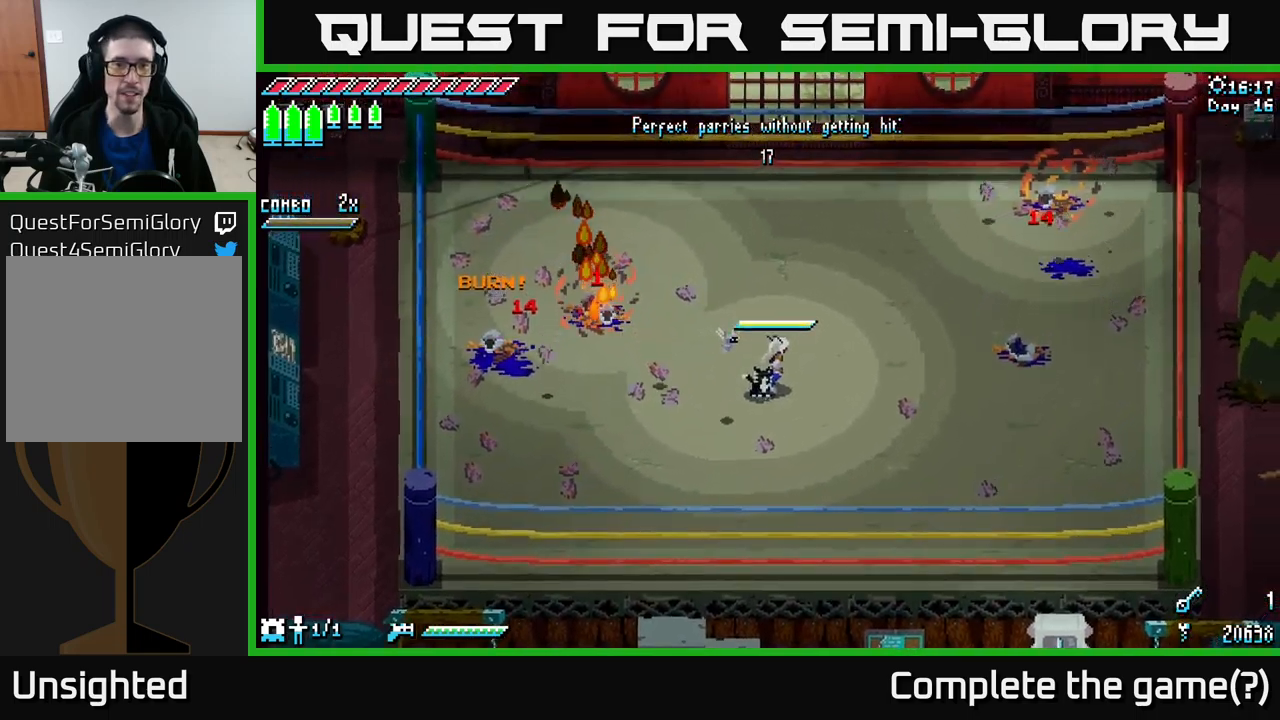
{"buttons": [], "left_stick": "center", "right_stick": "center", "events": [[184, "left_stick", "right"], [417, "left_stick", "center"]]}
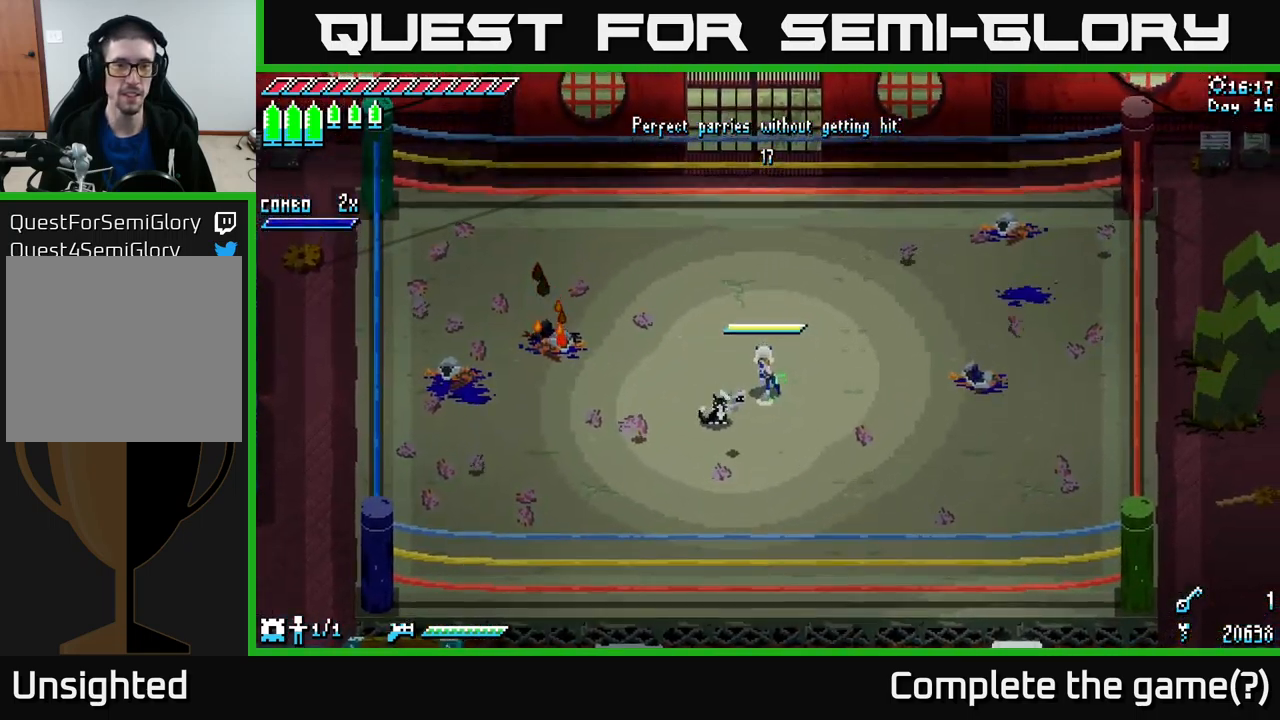
{"buttons": [], "left_stick": "center", "right_stick": "center", "events": [[100, "left_stick", "left"], [250, "left_stick", "center"]]}
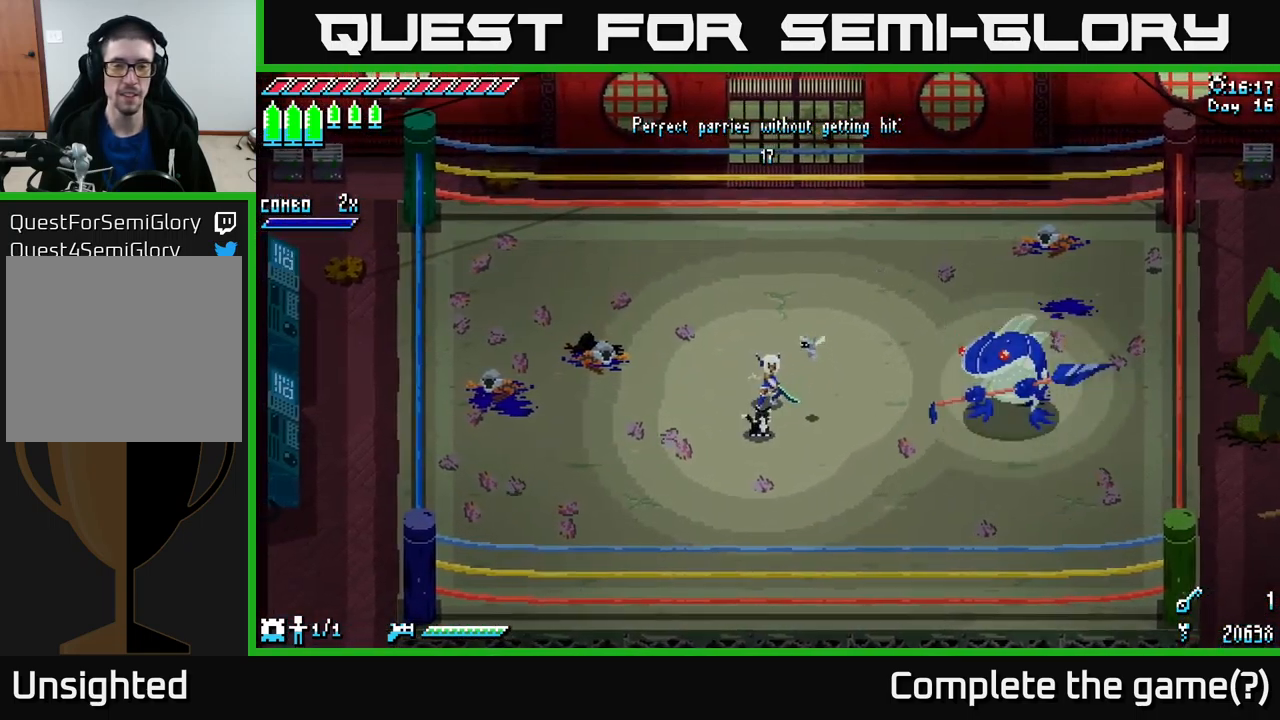
{"buttons": [], "left_stick": "right", "right_stick": "center", "events": [[334, "left_stick", "right"]]}
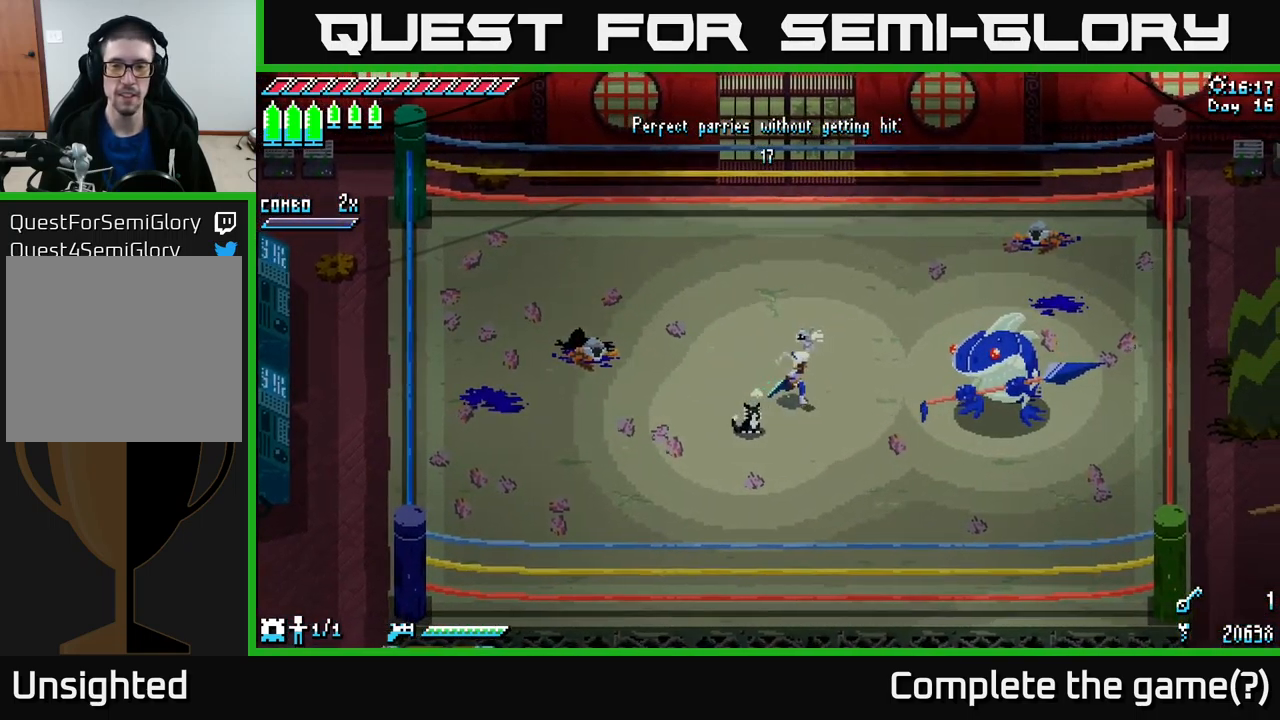
{"buttons": [], "left_stick": "center", "right_stick": "center", "events": [[17, "left_stick", "center"]]}
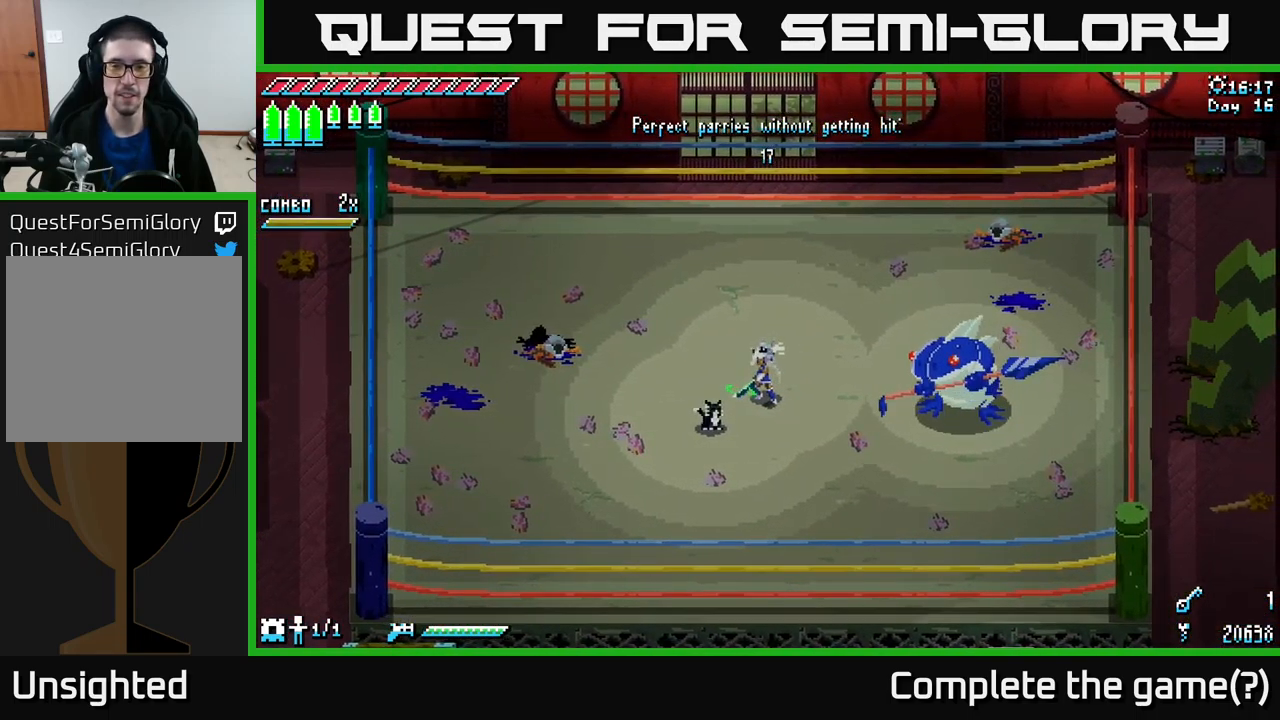
{"buttons": [], "left_stick": "down", "right_stick": "center", "events": [[467, "left_stick", "down"]]}
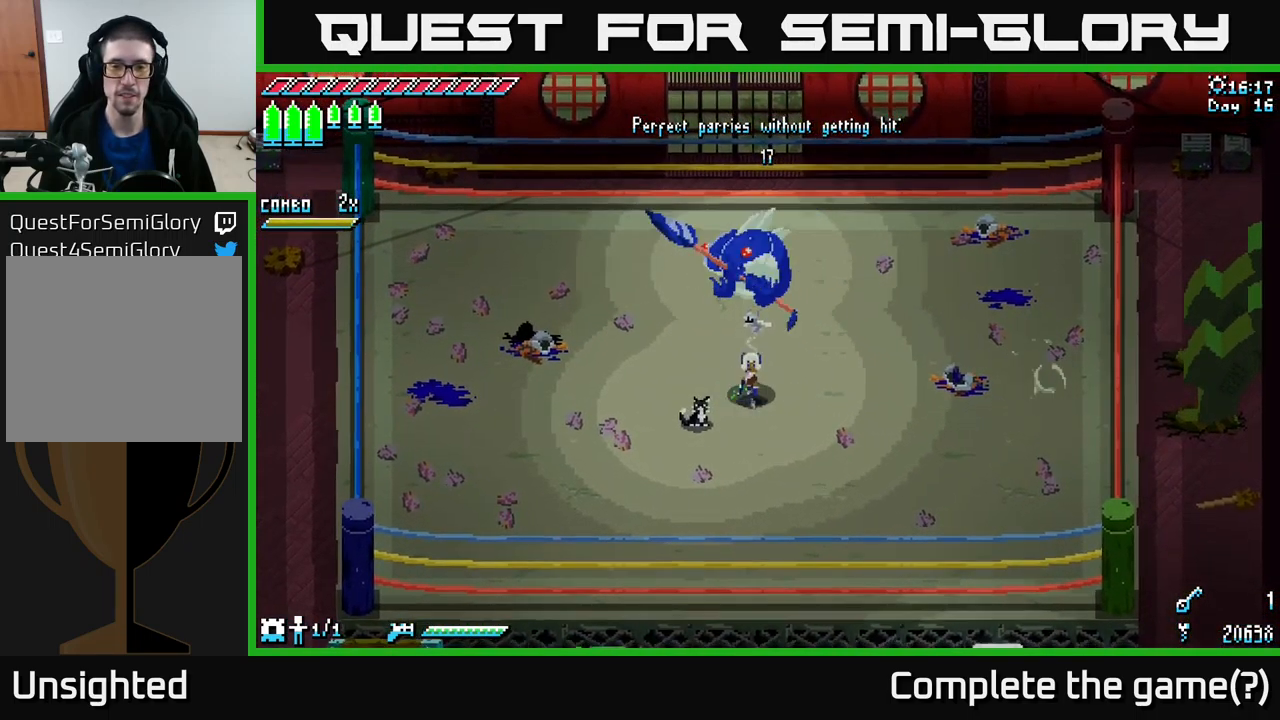
{"buttons": [], "left_stick": "center", "right_stick": "center", "events": [[184, "left_stick", "center"]]}
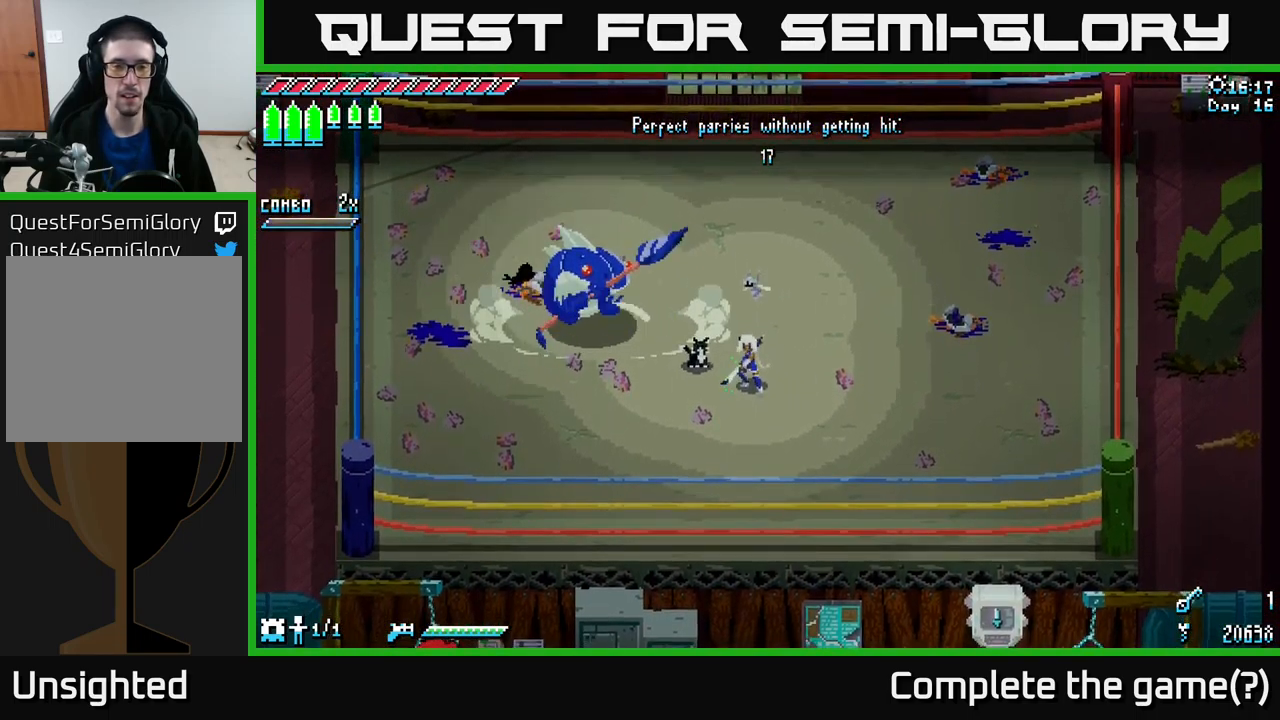
{"buttons": [], "left_stick": "left", "right_stick": "center", "events": [[384, "left_stick", "left"]]}
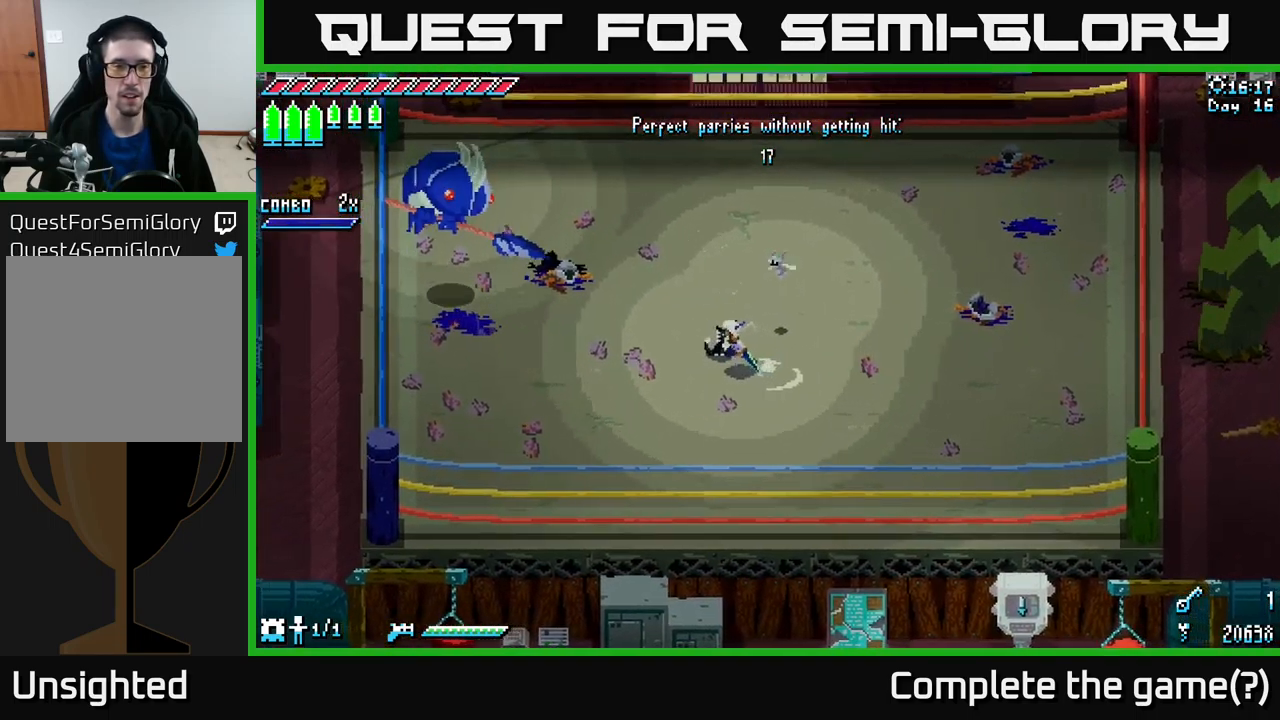
{"buttons": [], "left_stick": "center", "right_stick": "center", "events": [[17, "X", "down"], [50, "left_stick", "up-left"], [200, "X", "up"], [334, "left_stick", "center"]]}
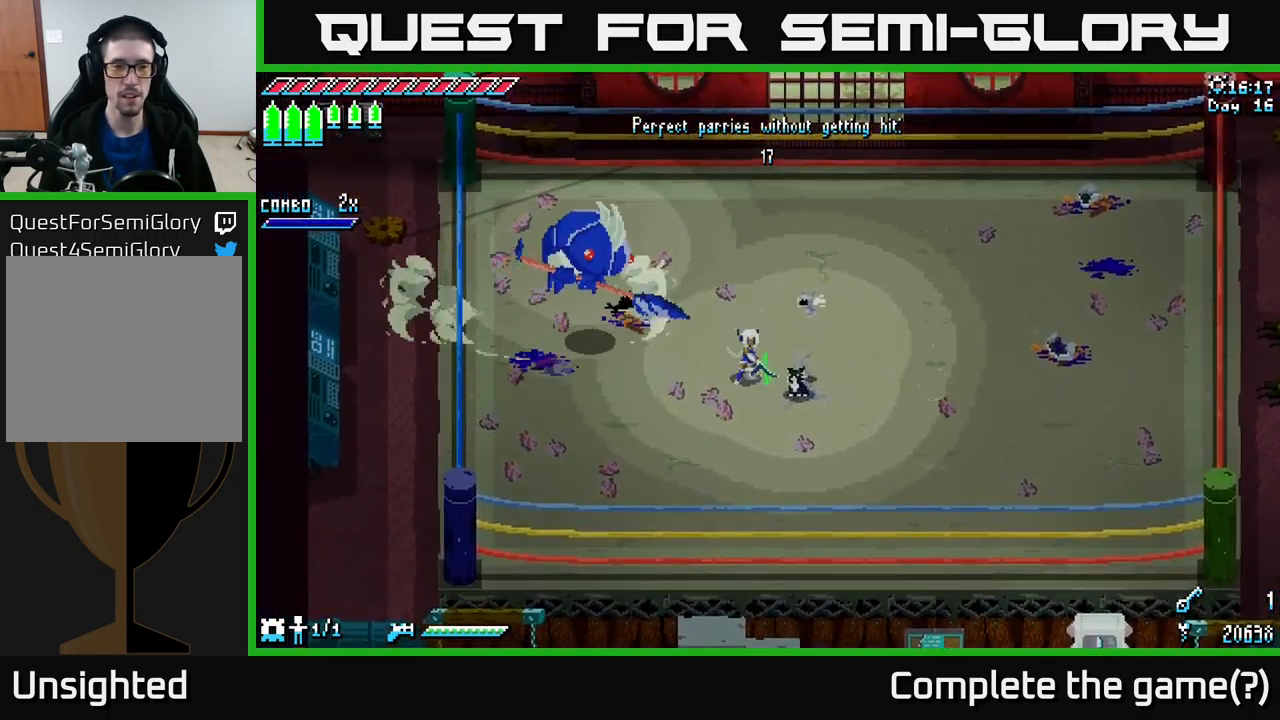
{"buttons": [], "left_stick": "down-left", "right_stick": "center", "events": [[300, "left_stick", "down-left"]]}
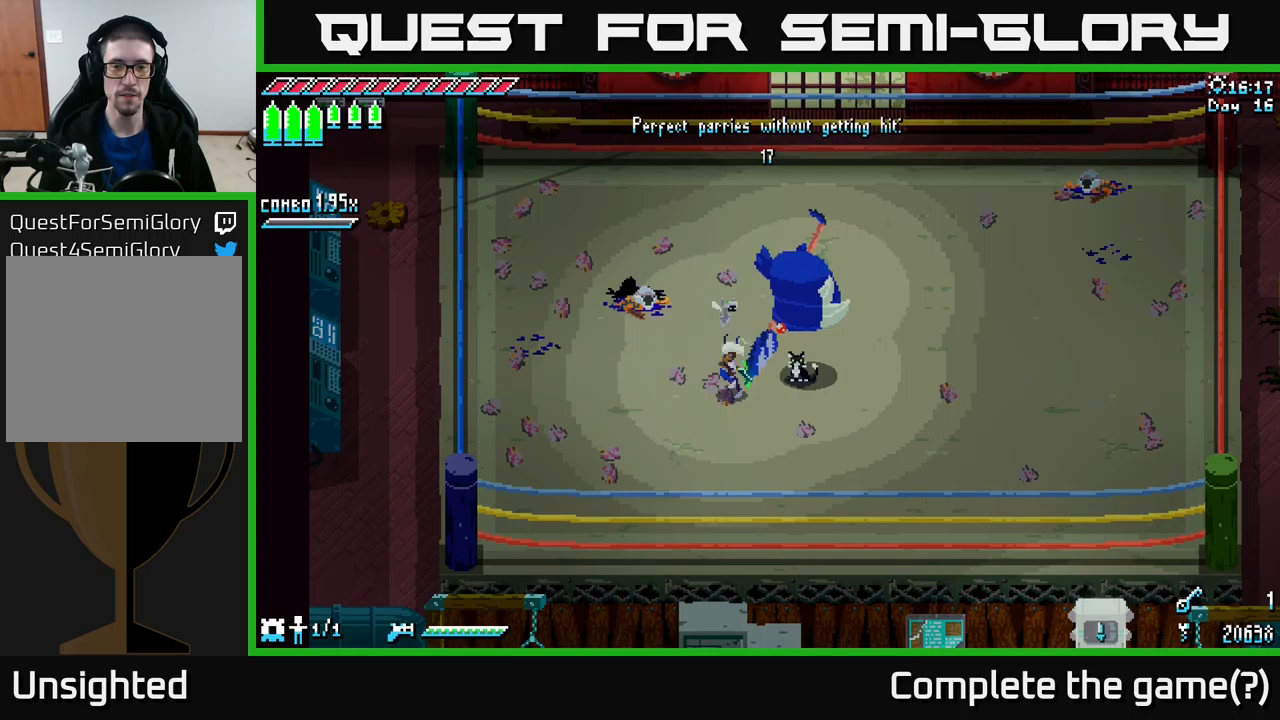
{"buttons": [], "left_stick": "right", "right_stick": "center", "events": [[67, "left_stick", "left"], [317, "left_stick", "center"], [383, "left_stick", "right"]]}
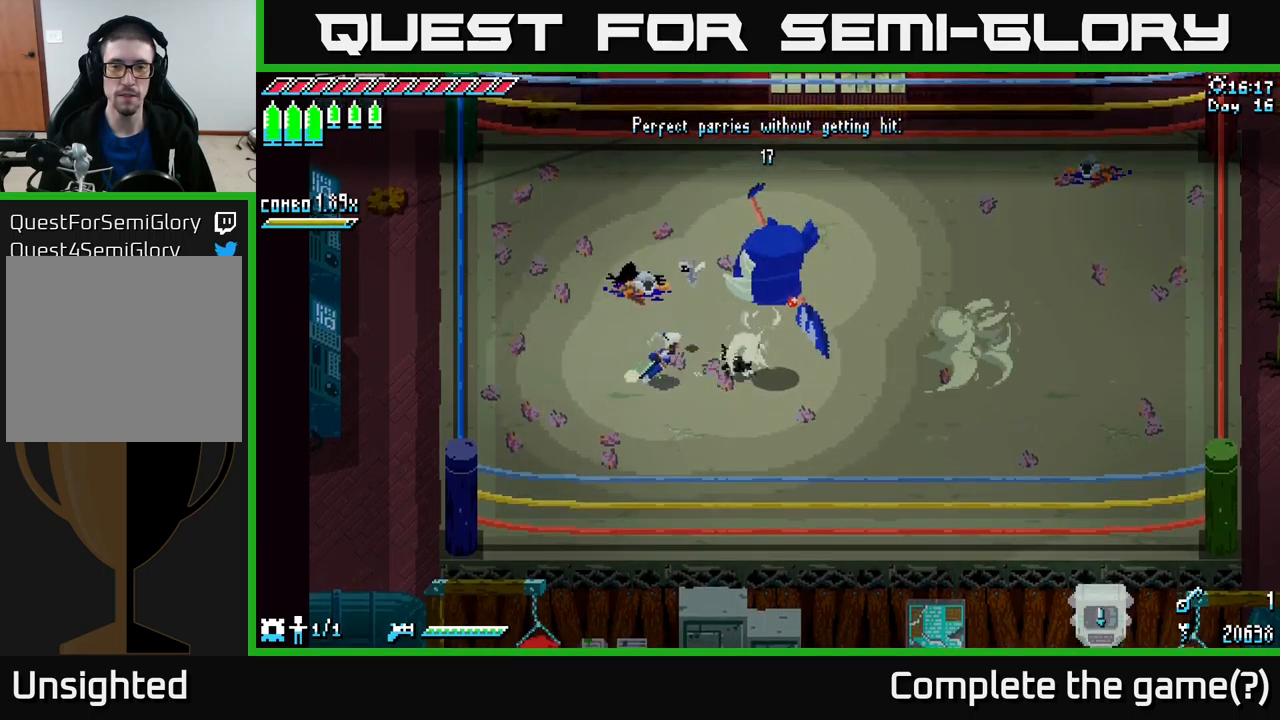
{"buttons": [], "left_stick": "right", "right_stick": "center", "events": [[50, "left_stick", "center"], [250, "left_stick", "right"]]}
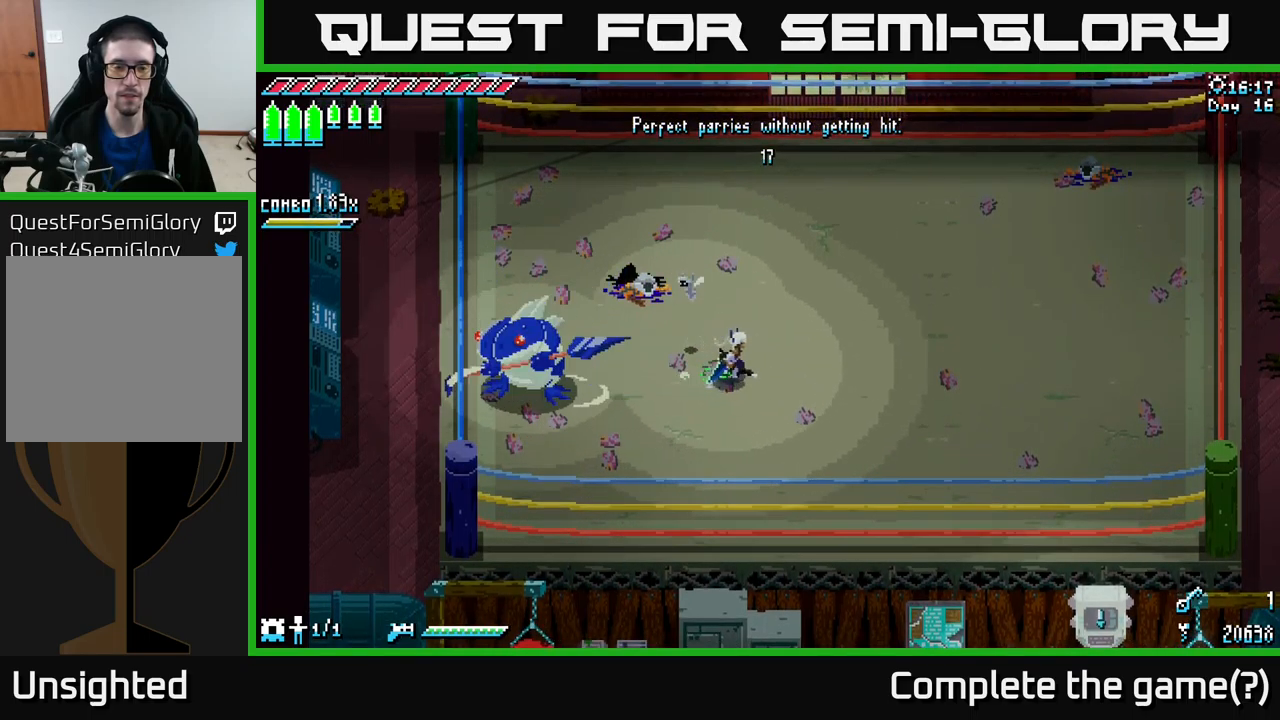
{"buttons": [], "left_stick": "center", "right_stick": "center", "events": [[83, "left_stick", "center"], [150, "left_stick", "left"], [367, "left_stick", "center"]]}
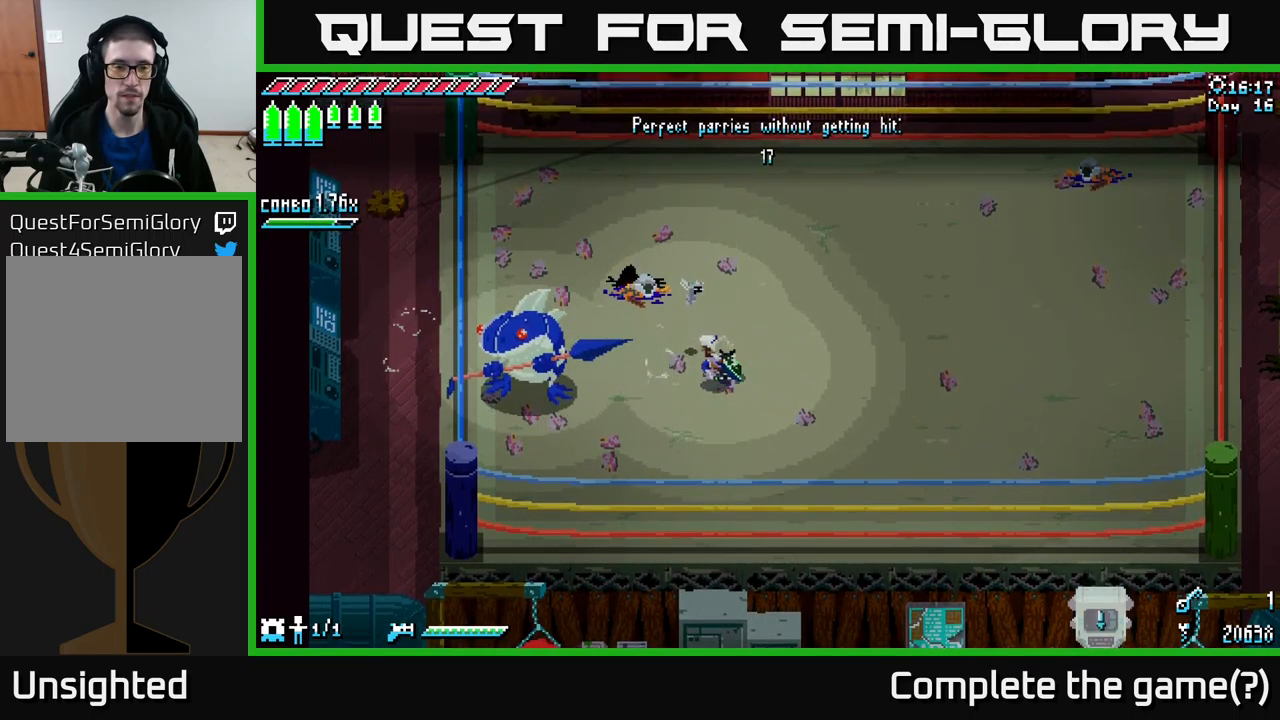
{"buttons": [], "left_stick": "center", "right_stick": "center", "events": []}
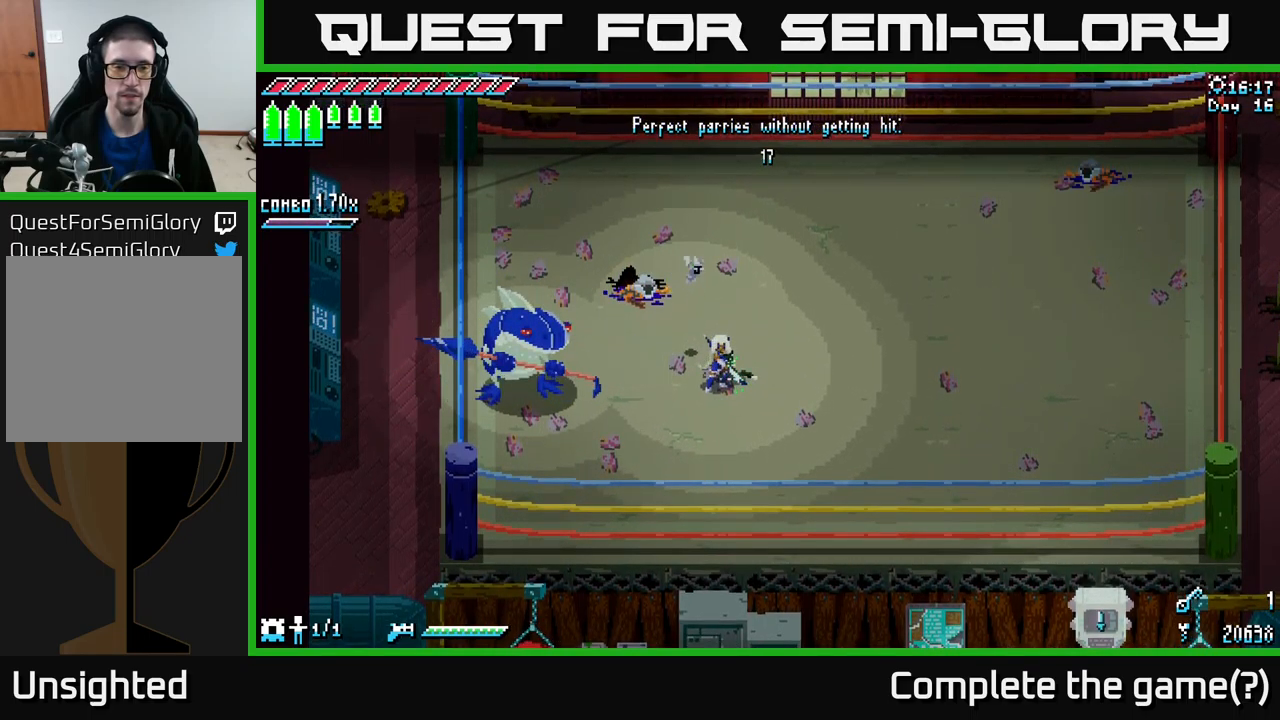
{"buttons": [], "left_stick": "left", "right_stick": "center", "events": [[383, "left_stick", "left"]]}
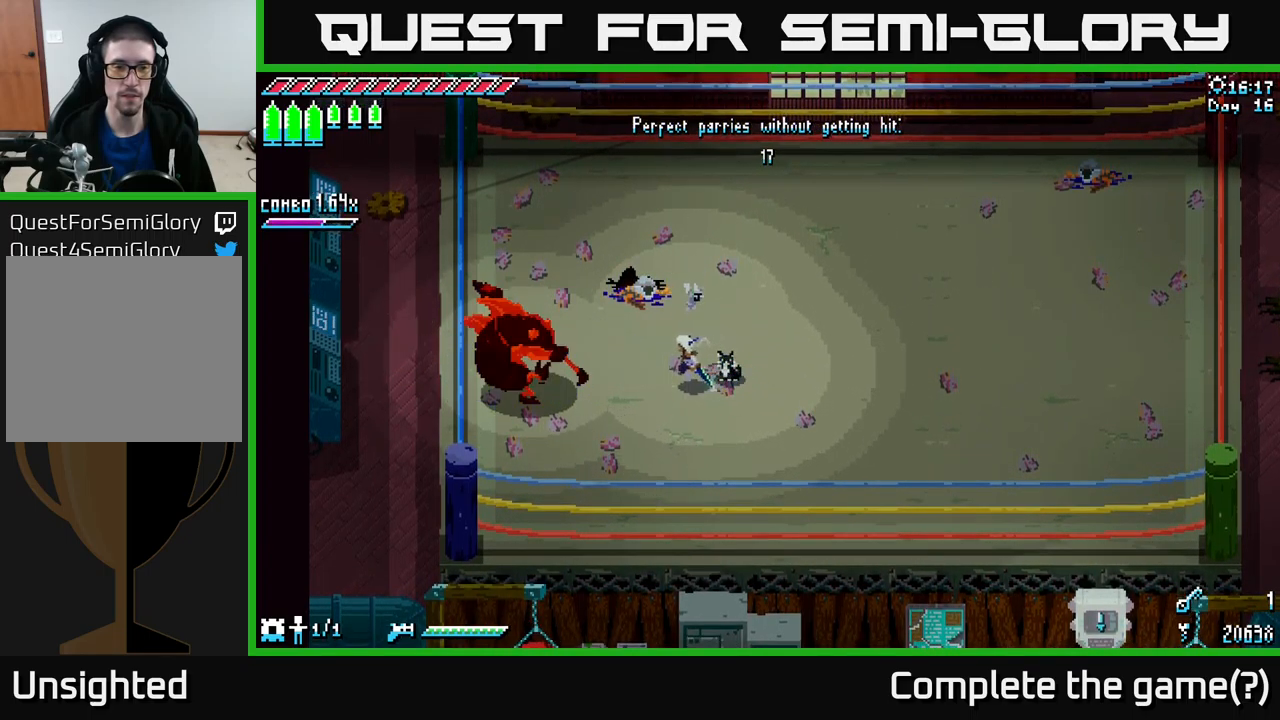
{"buttons": [], "left_stick": "center", "right_stick": "center", "events": [[50, "left_stick", "center"], [83, "B", "down"], [167, "B", "up"]]}
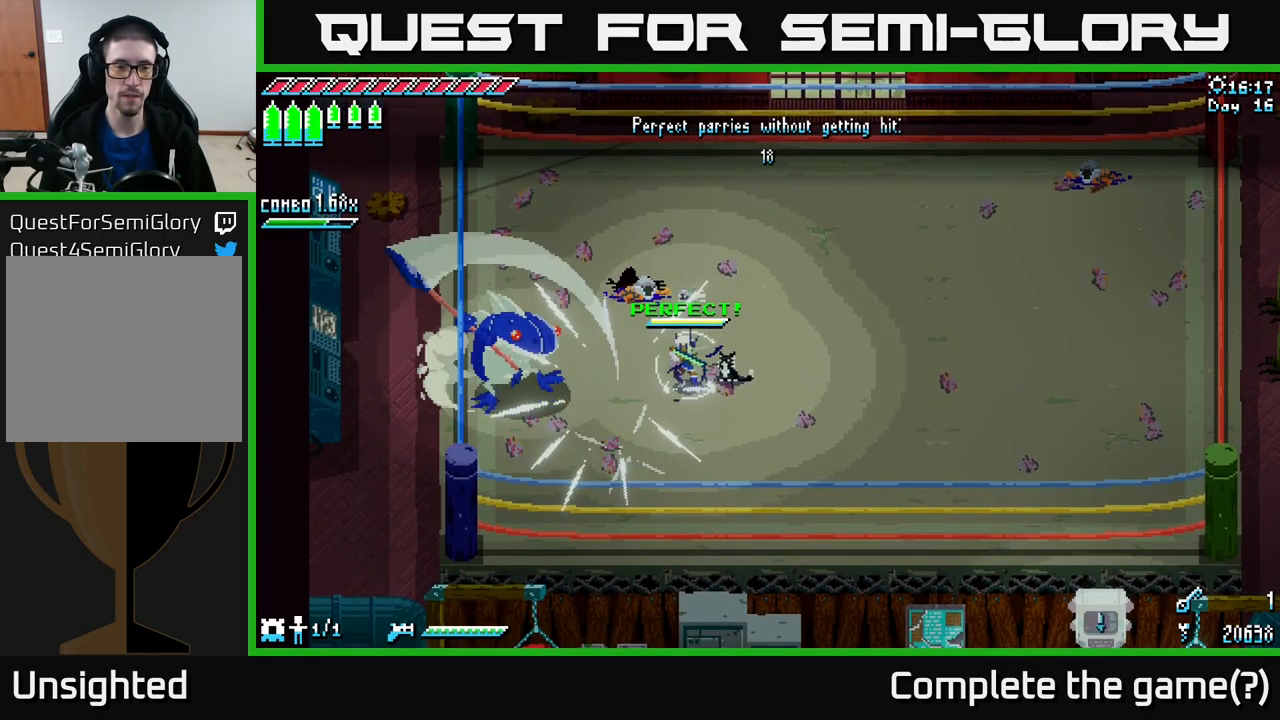
{"buttons": [], "left_stick": "center", "right_stick": "center", "events": []}
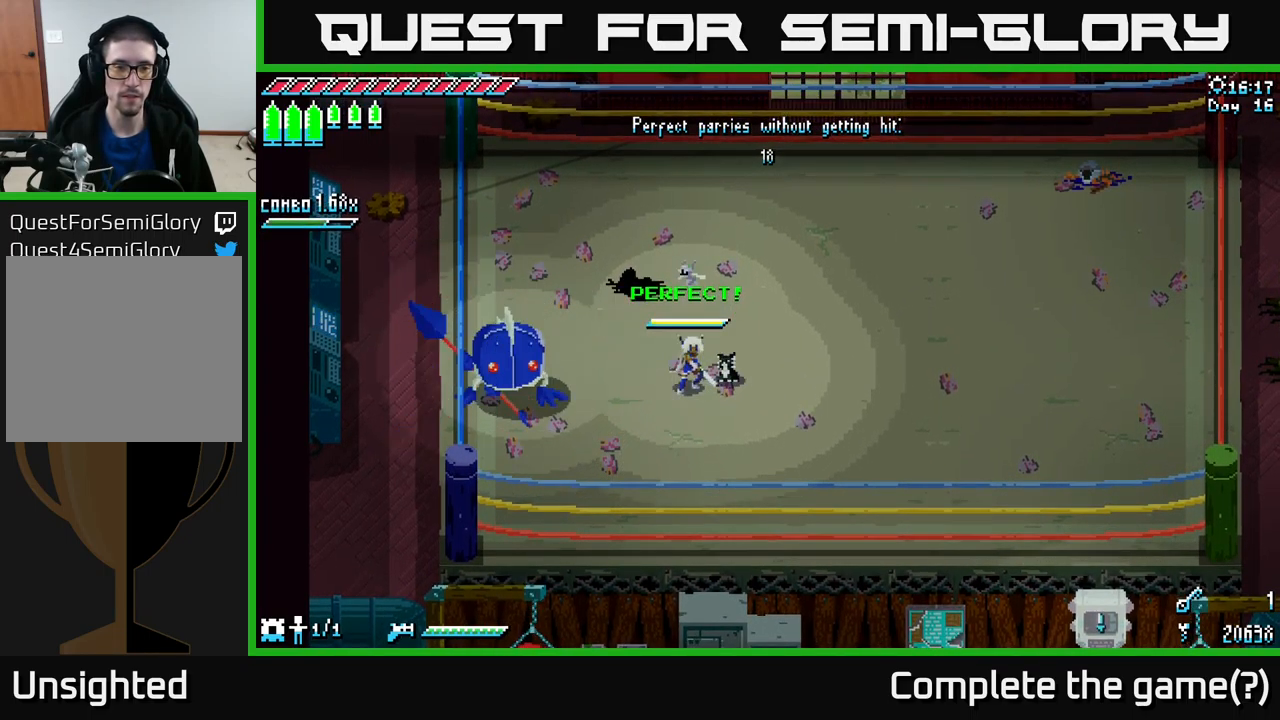
{"buttons": [], "left_stick": "center", "right_stick": "center", "events": [[300, "B", "down"], [367, "B", "up"]]}
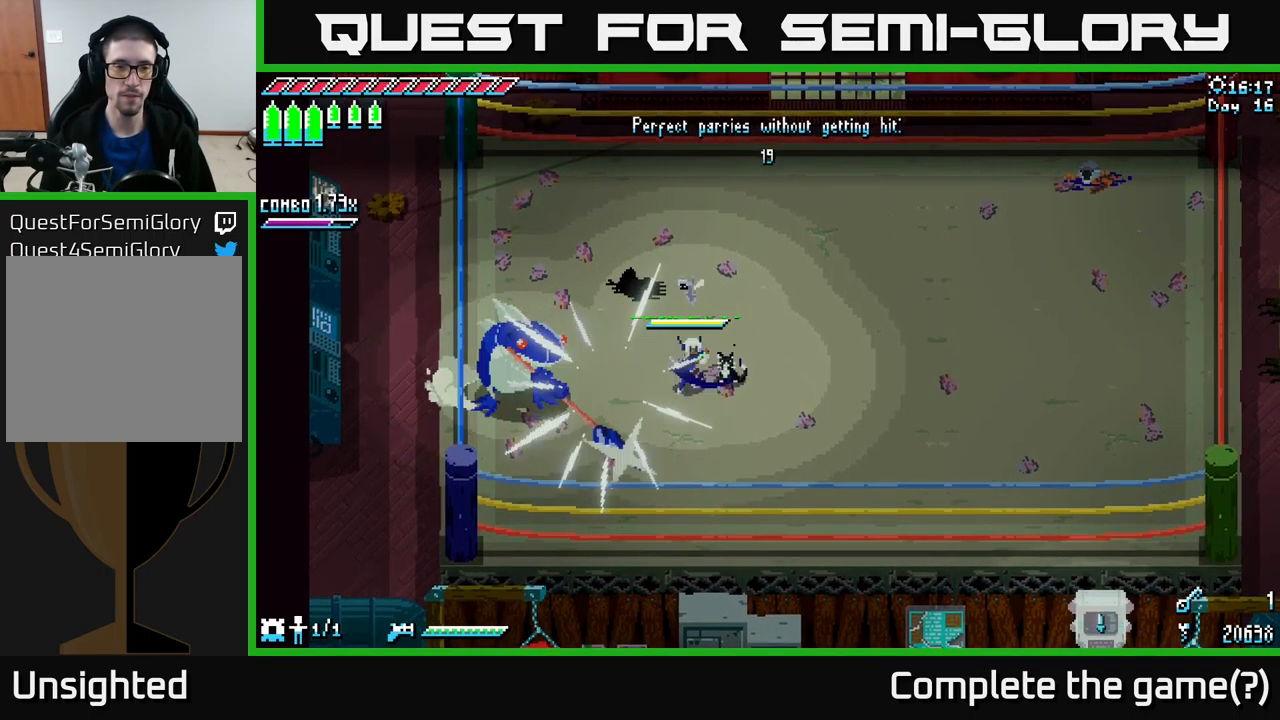
{"buttons": ["X"], "left_stick": "left", "right_stick": "center", "events": [[450, "left_stick", "left"], [467, "X", "down"]]}
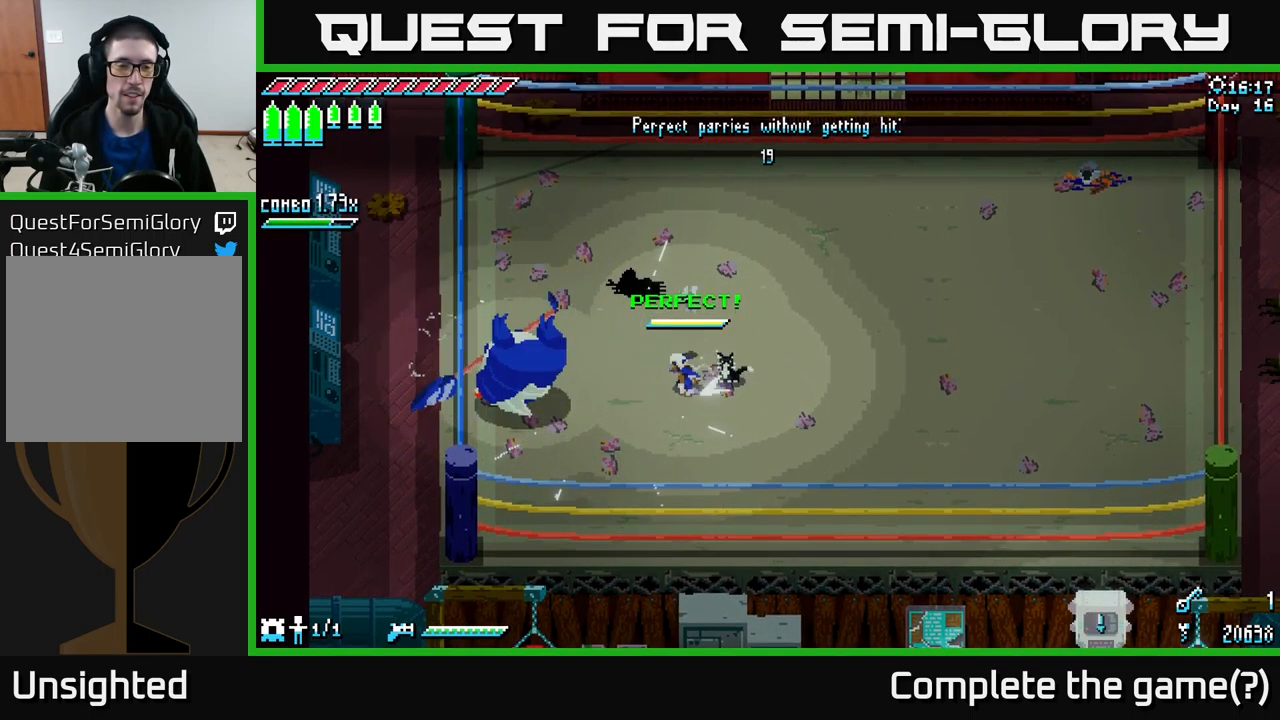
{"buttons": [], "left_stick": "right", "right_stick": "center", "events": [[33, "A", "down"], [150, "A", "up"], [183, "R2", "down"], [183, "left_stick", "down-left"], [250, "R2", "up"], [350, "X", "up"], [383, "left_stick", "down-right"], [433, "left_stick", "right"]]}
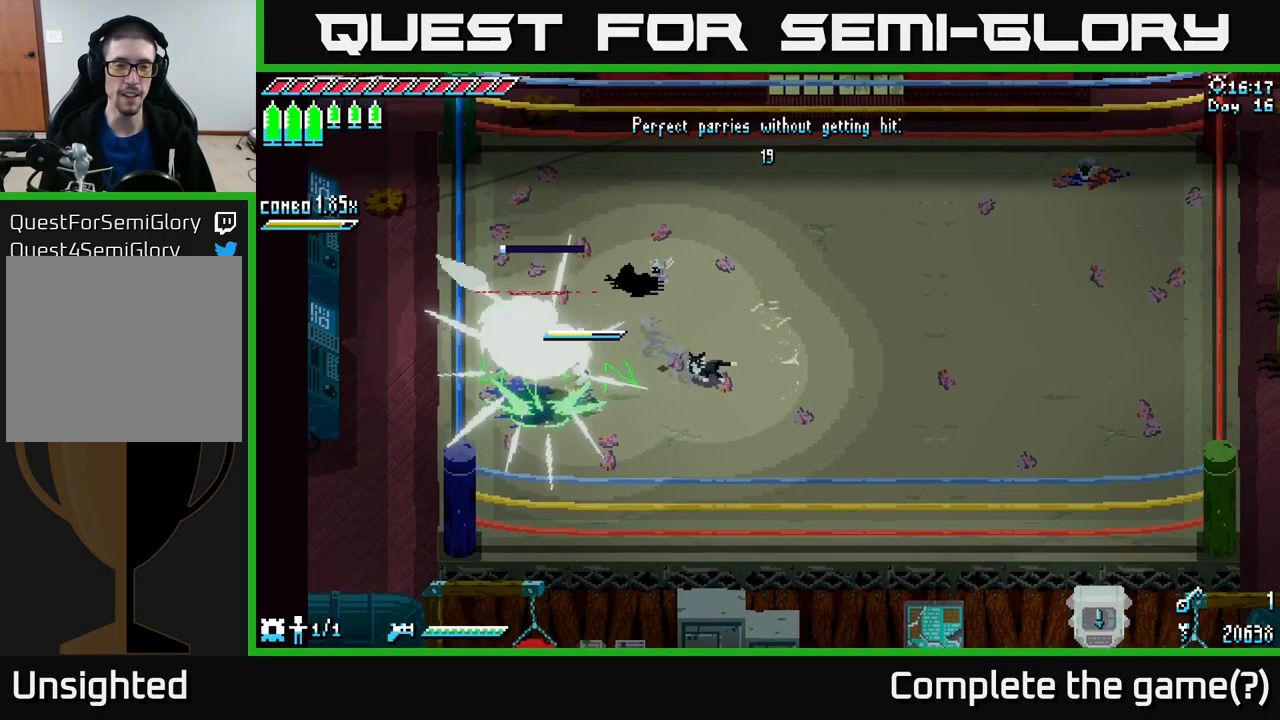
{"buttons": ["X"], "left_stick": "right", "right_stick": "center", "events": [[99, "left_stick", "center"], [299, "left_stick", "right"], [466, "X", "down"]]}